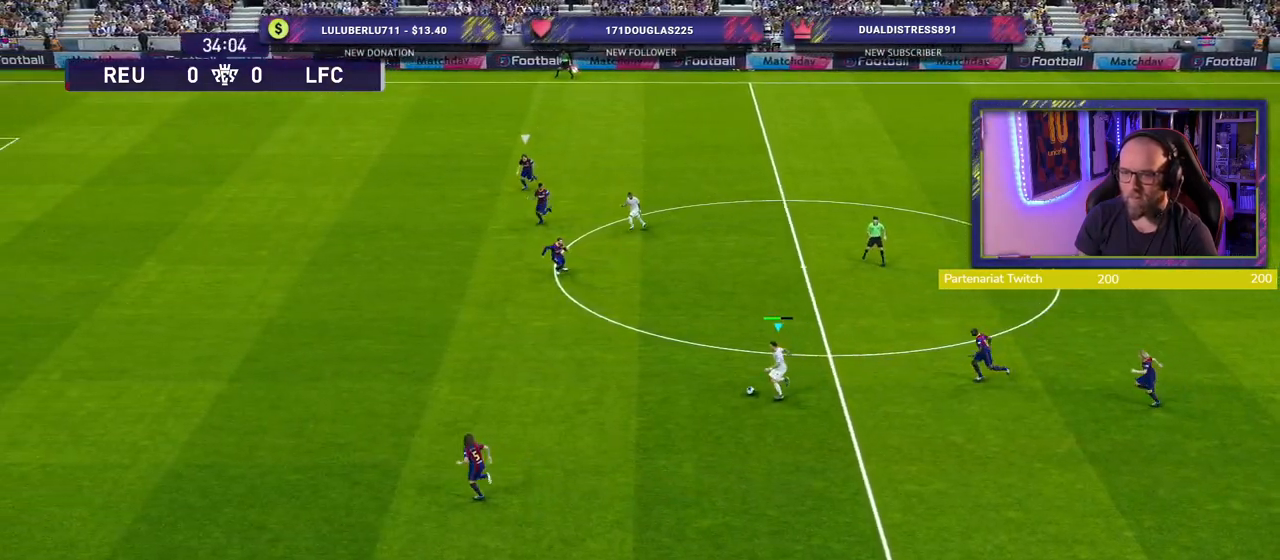
Gameplay with a controller (PlayStation layout); each line is a JSON object with the inputs held at the frame after it. "events" lists button and stick changes between this image and that frame as [ms after this image, input, new state], when the widget could be followed in between.
{"buttons": [], "left_stick": "up-left", "right_stick": "center", "events": [[320, "R2", "up"]]}
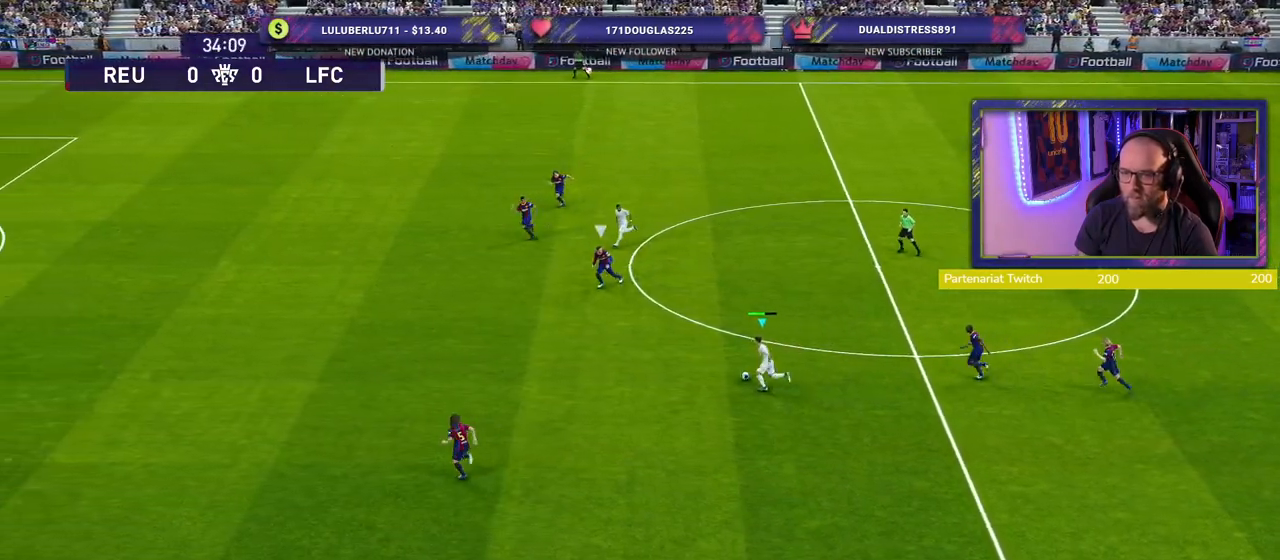
{"buttons": [], "left_stick": "up-left", "right_stick": "center", "events": []}
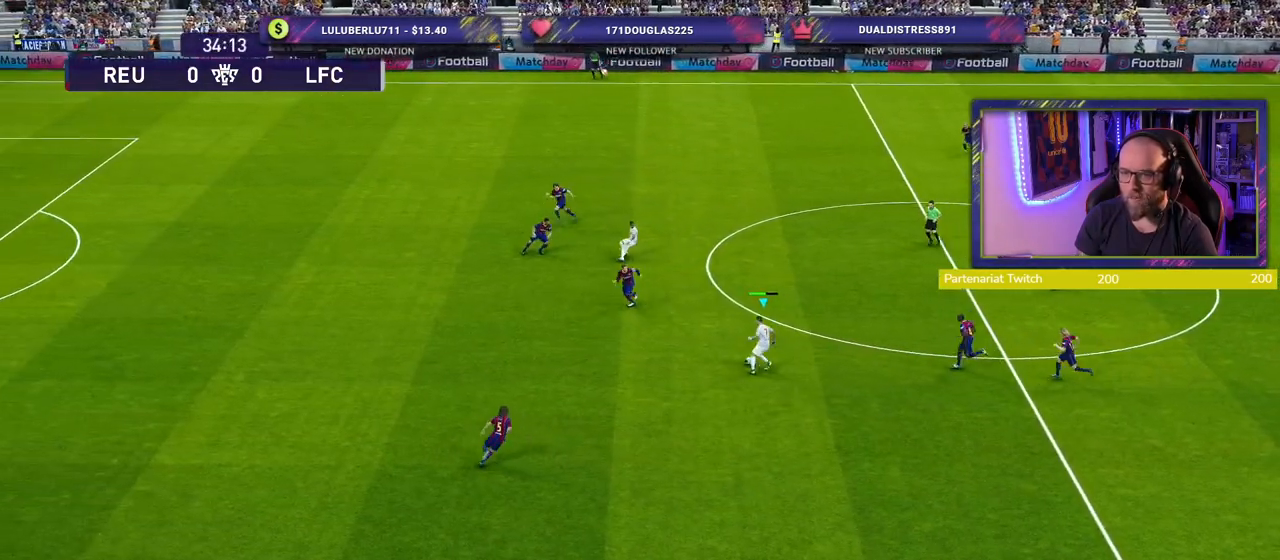
{"buttons": [], "left_stick": "up-left", "right_stick": "center", "events": [[200, "left_stick", "up"], [320, "L1", "down"], [340, "CROSS", "down"], [400, "CROSS", "up"], [400, "left_stick", "up-left"], [480, "L1", "up"]]}
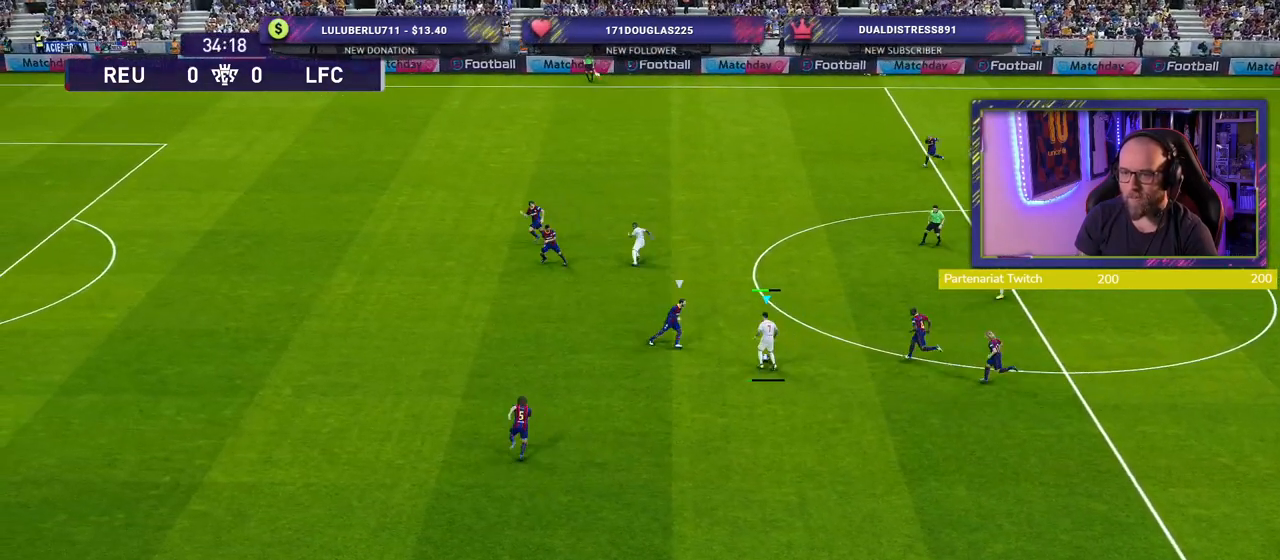
{"buttons": [], "left_stick": "down-right", "right_stick": "center", "events": [[100, "left_stick", "center"], [440, "left_stick", "down-right"]]}
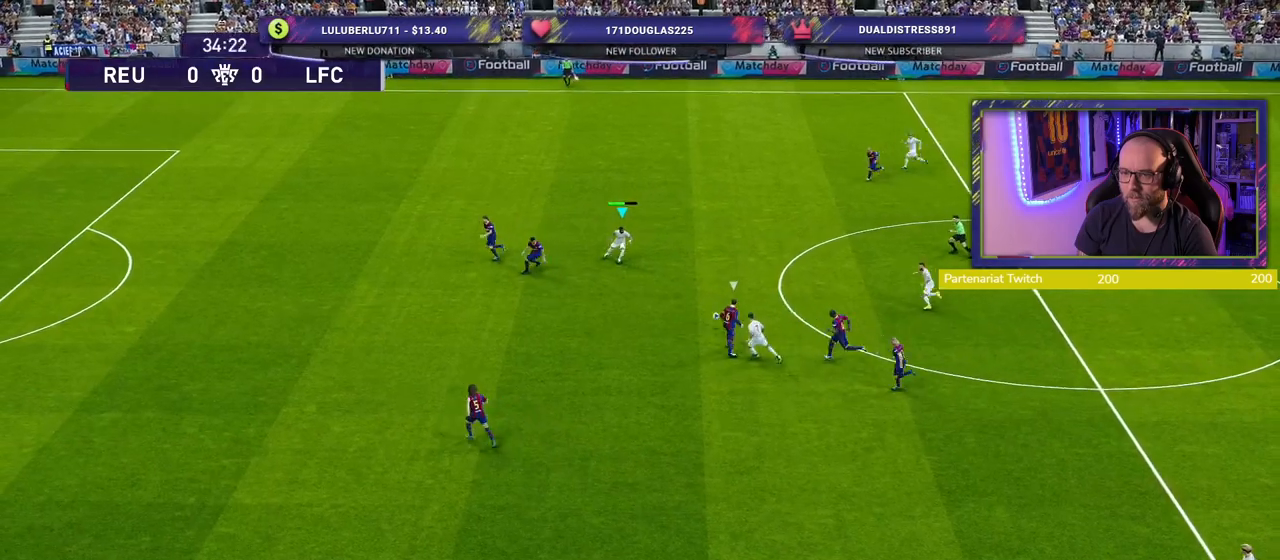
{"buttons": [], "left_stick": "up-right", "right_stick": "center", "events": [[380, "left_stick", "up-right"]]}
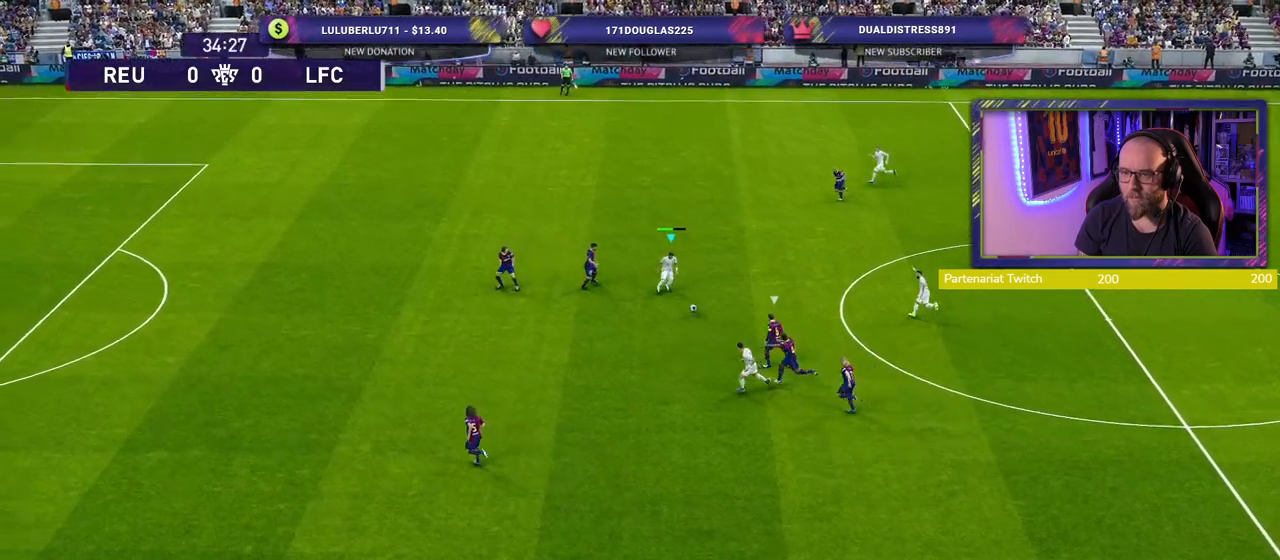
{"buttons": ["L1"], "left_stick": "up-right", "right_stick": "center", "events": [[420, "CROSS", "down"], [420, "L1", "down"], [480, "CROSS", "up"]]}
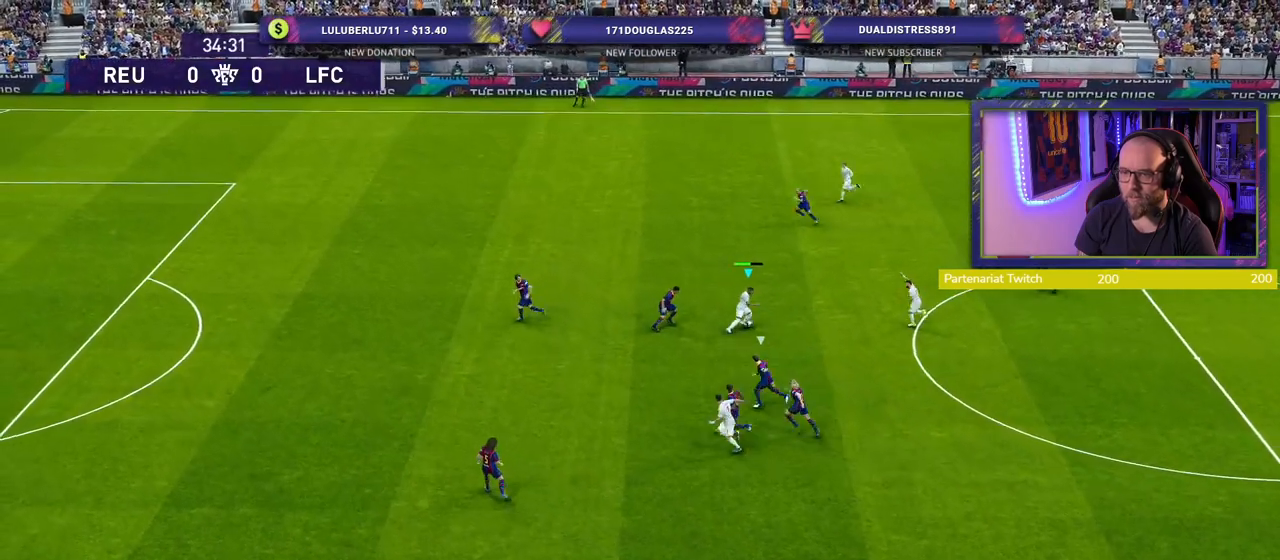
{"buttons": [], "left_stick": "up", "right_stick": "center", "events": [[40, "L1", "up"], [120, "left_stick", "center"], [260, "left_stick", "up"]]}
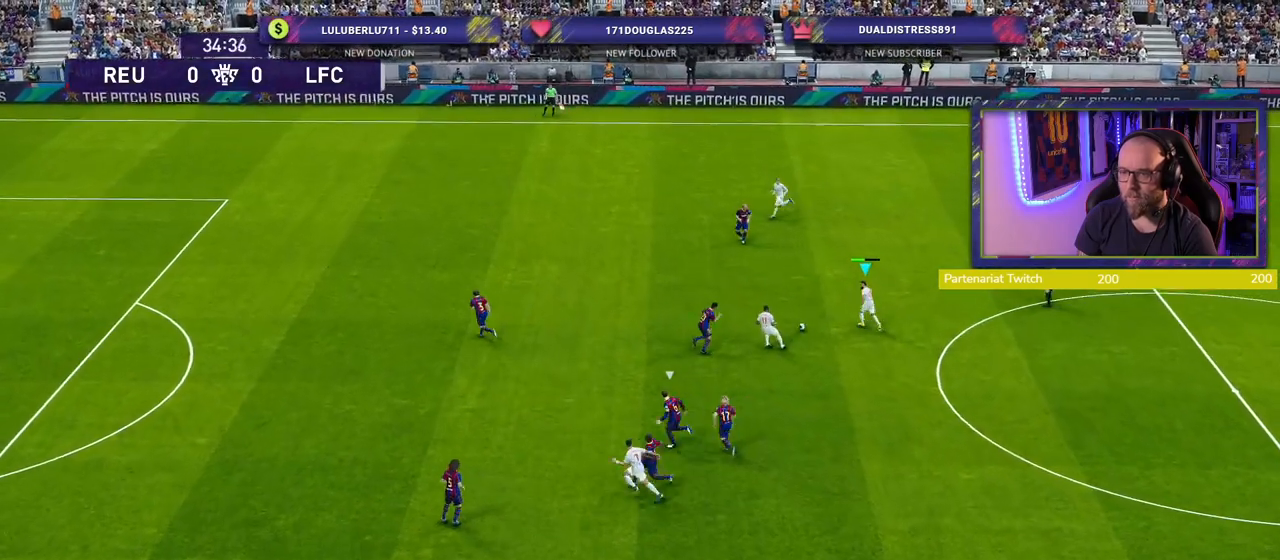
{"buttons": [], "left_stick": "up-left", "right_stick": "center", "events": [[140, "left_stick", "up-left"]]}
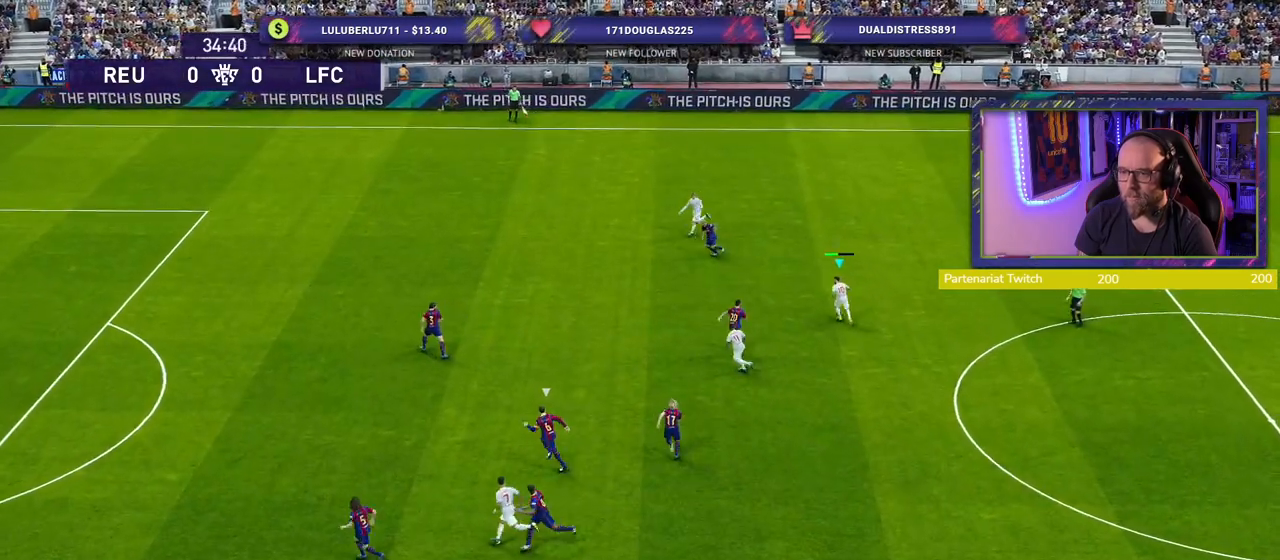
{"buttons": [], "left_stick": "left", "right_stick": "center", "events": [[240, "TRIANGLE", "down"], [280, "left_stick", "left"], [340, "TRIANGLE", "up"]]}
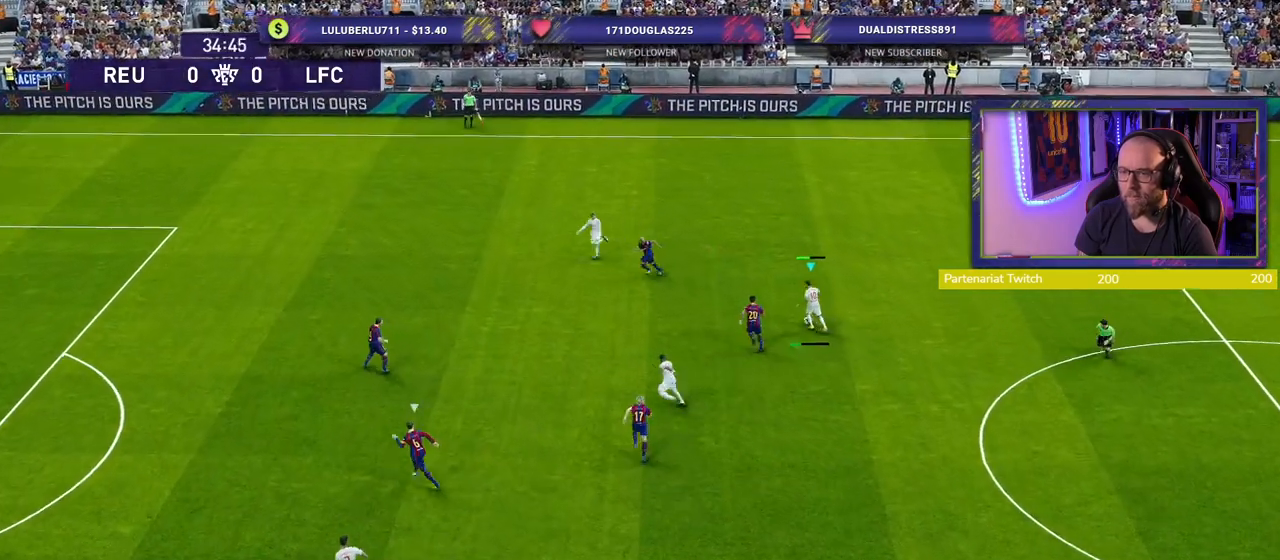
{"buttons": ["R2"], "left_stick": "left", "right_stick": "center", "events": [[300, "R2", "down"]]}
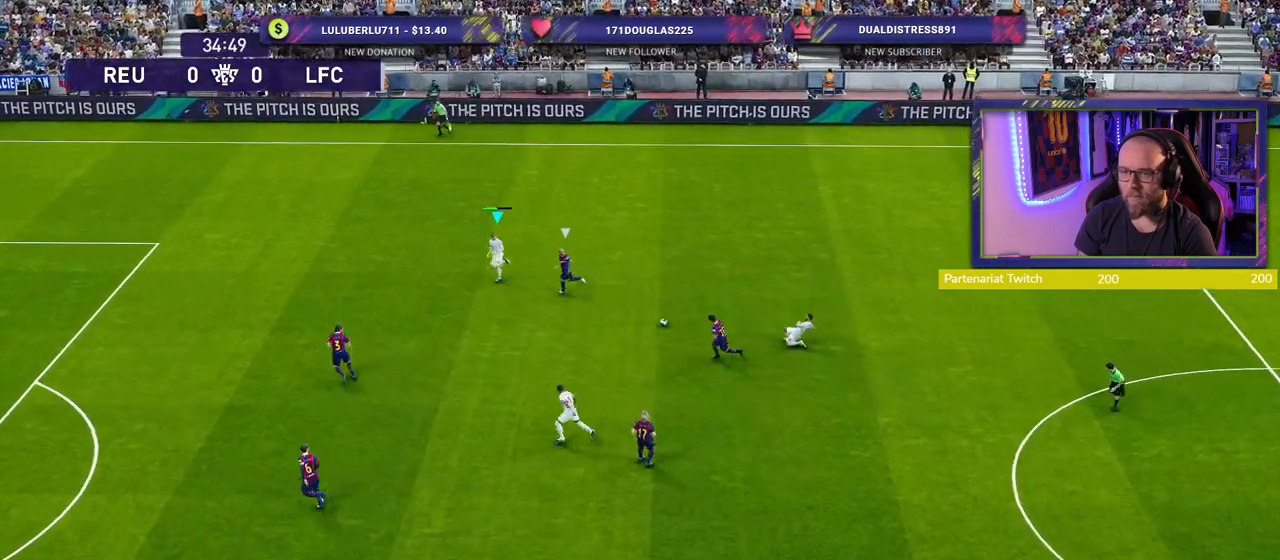
{"buttons": ["CROSS"], "left_stick": "down", "right_stick": "center", "events": [[460, "R2", "up"], [500, "CROSS", "down"], [500, "left_stick", "down"]]}
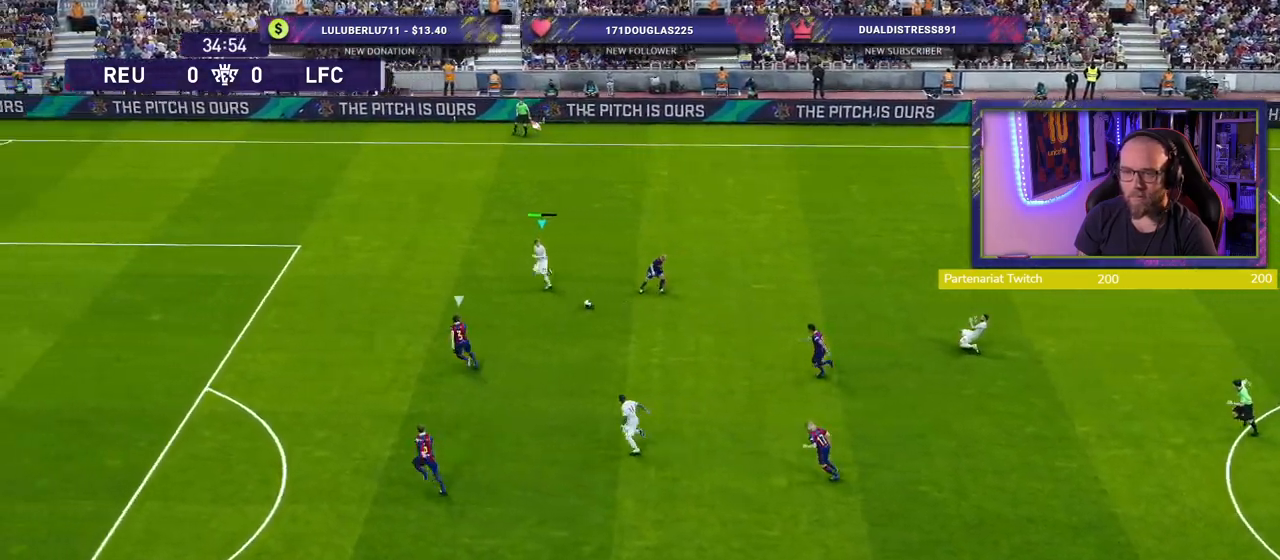
{"buttons": [], "left_stick": "down", "right_stick": "center", "events": [[80, "CROSS", "up"]]}
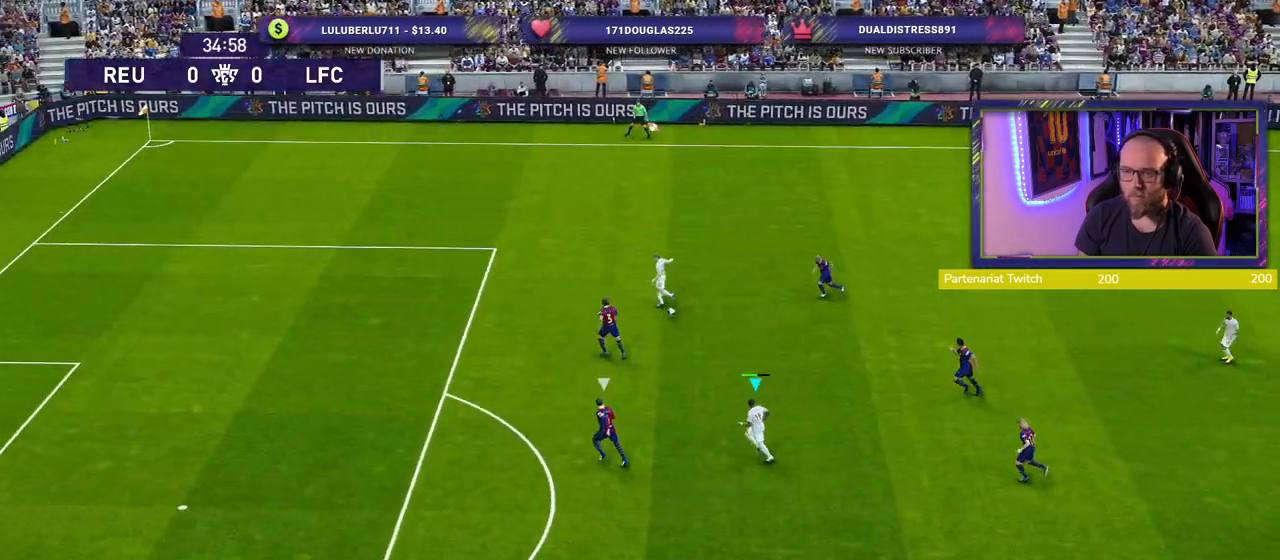
{"buttons": [], "left_stick": "up-left", "right_stick": "center", "events": [[120, "left_stick", "up"], [440, "left_stick", "up-left"]]}
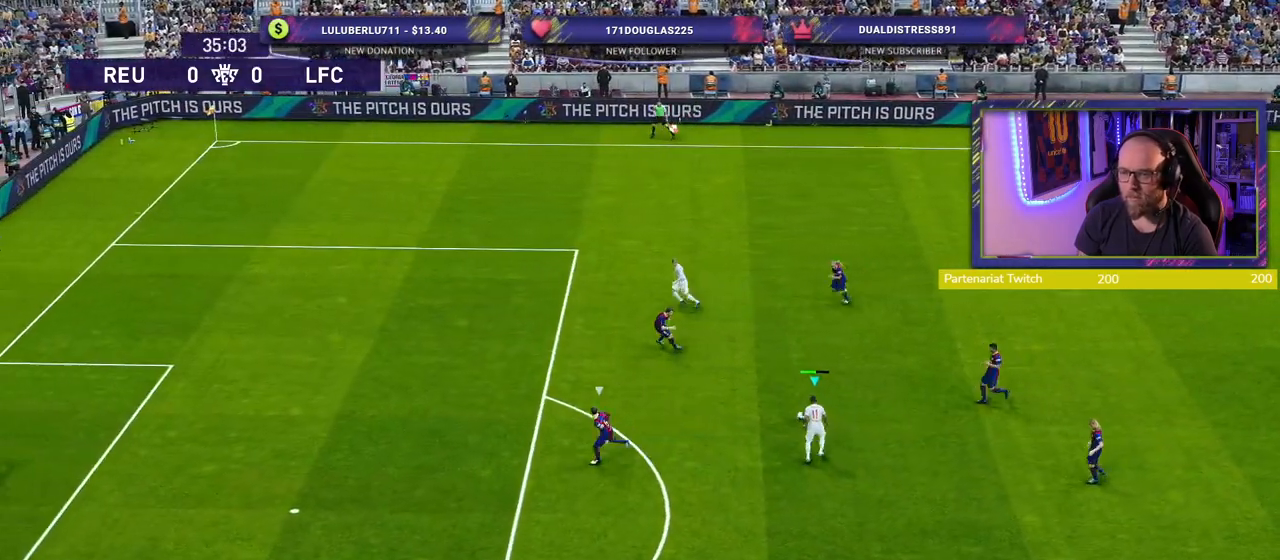
{"buttons": [], "left_stick": "down-left", "right_stick": "center", "events": [[140, "left_stick", "left"], [420, "left_stick", "down-left"]]}
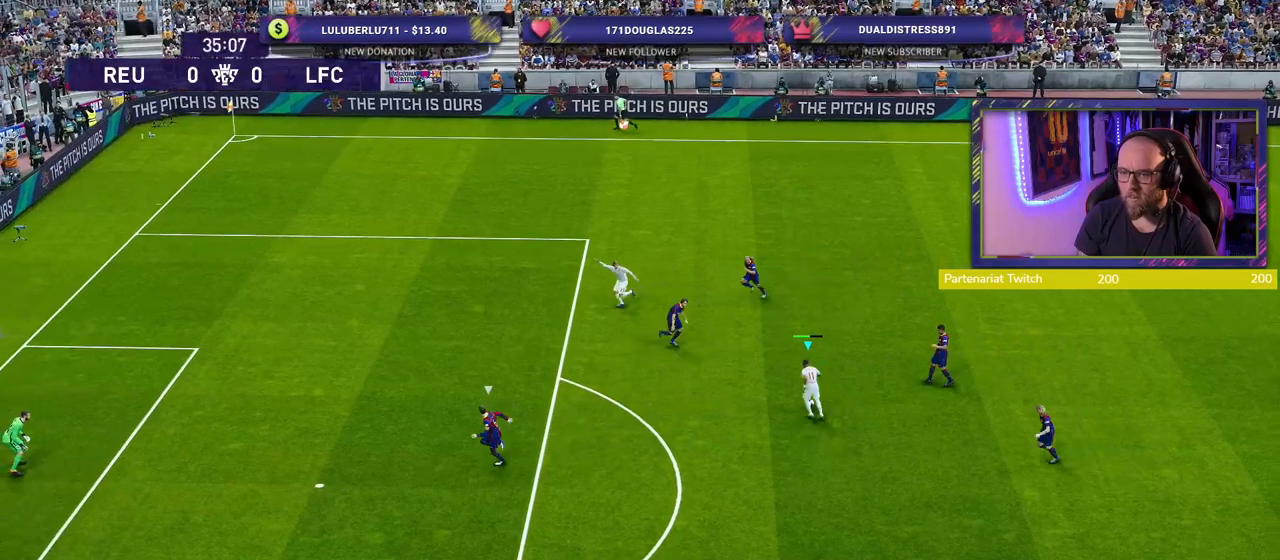
{"buttons": [], "left_stick": "down-left", "right_stick": "center", "events": []}
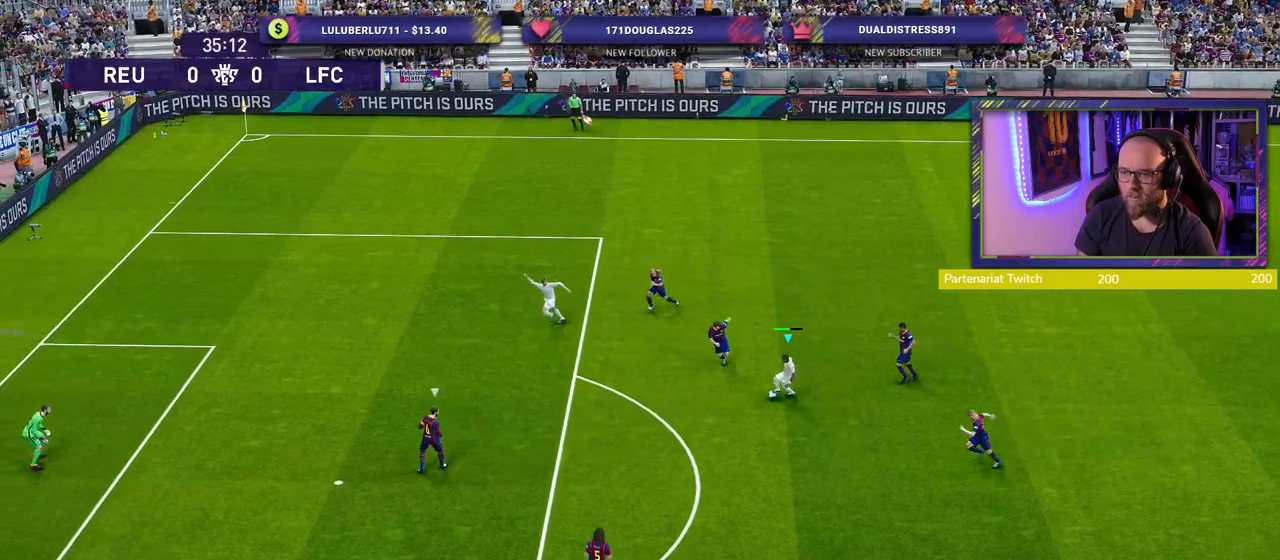
{"buttons": [], "left_stick": "down-right", "right_stick": "center", "events": [[240, "left_stick", "down-right"]]}
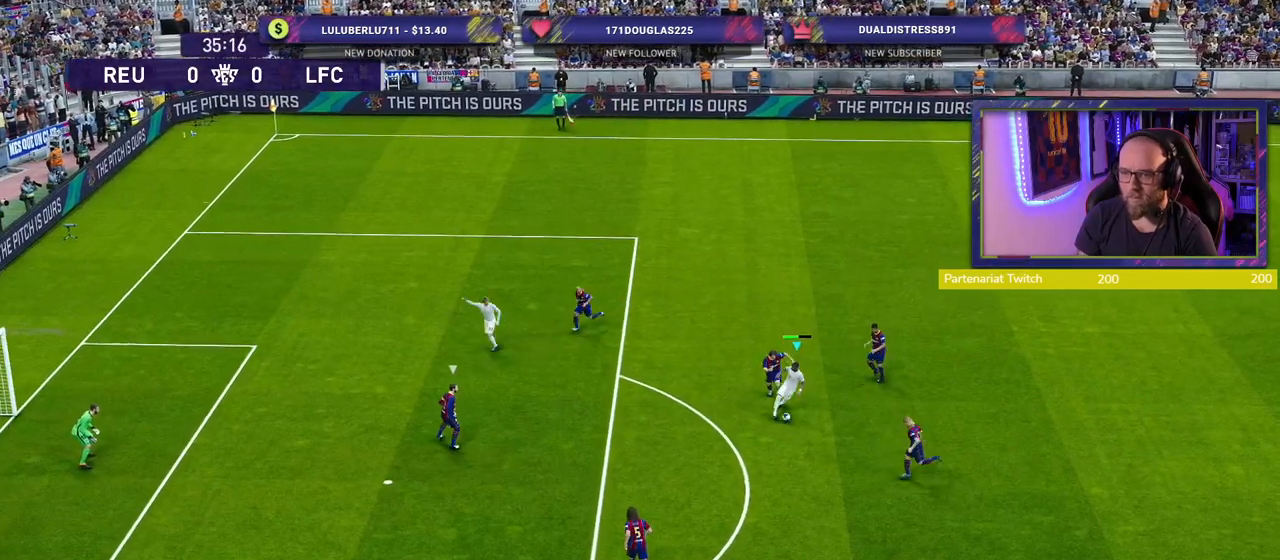
{"buttons": [], "left_stick": "right", "right_stick": "center", "events": [[260, "left_stick", "right"]]}
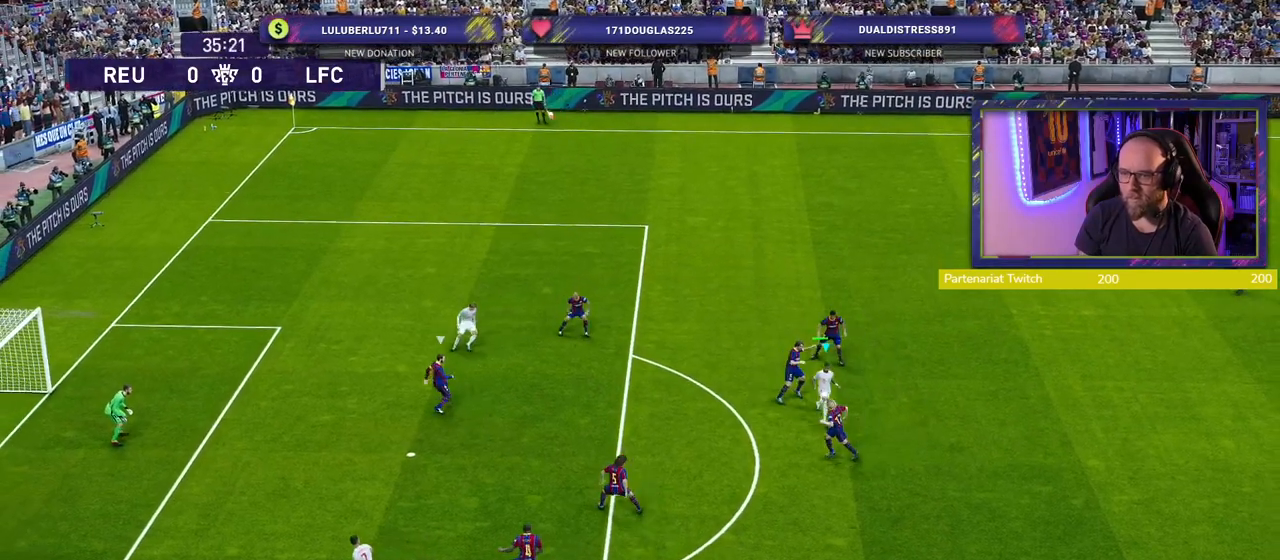
{"buttons": [], "left_stick": "down", "right_stick": "center", "events": [[360, "left_stick", "down-right"], [500, "left_stick", "down"]]}
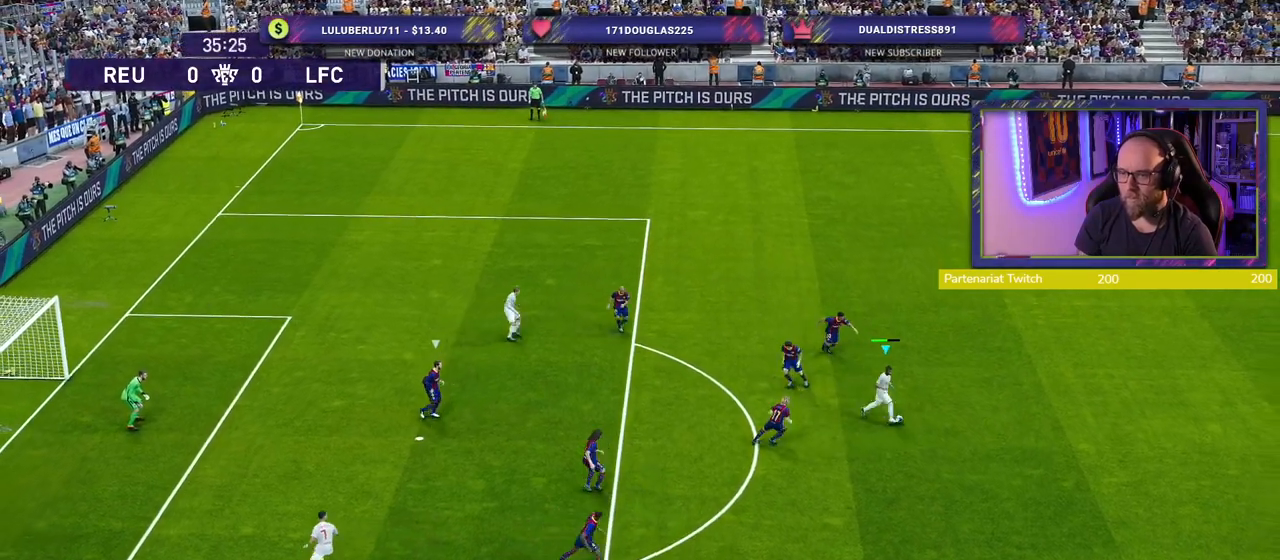
{"buttons": [], "left_stick": "right", "right_stick": "center", "events": [[420, "left_stick", "right"]]}
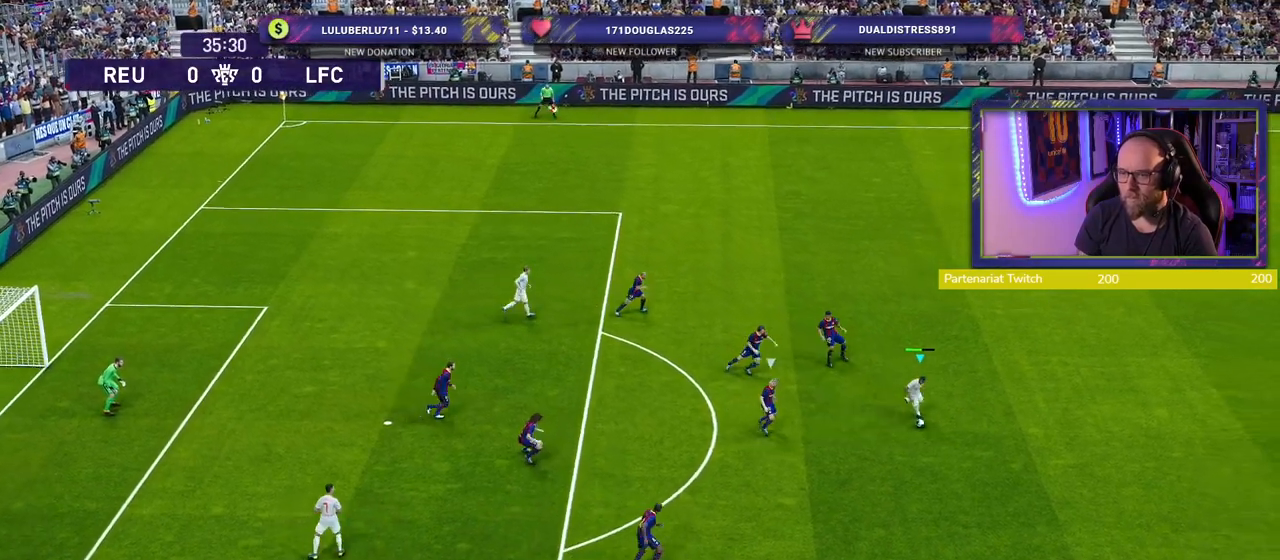
{"buttons": [], "left_stick": "right", "right_stick": "center", "events": []}
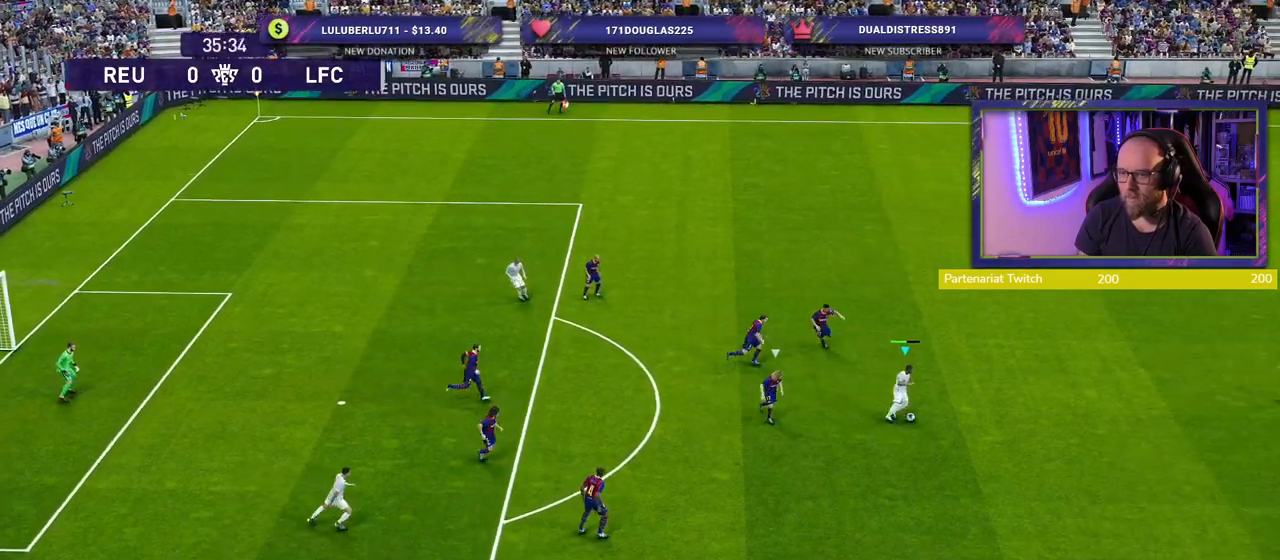
{"buttons": [], "left_stick": "right", "right_stick": "center", "events": []}
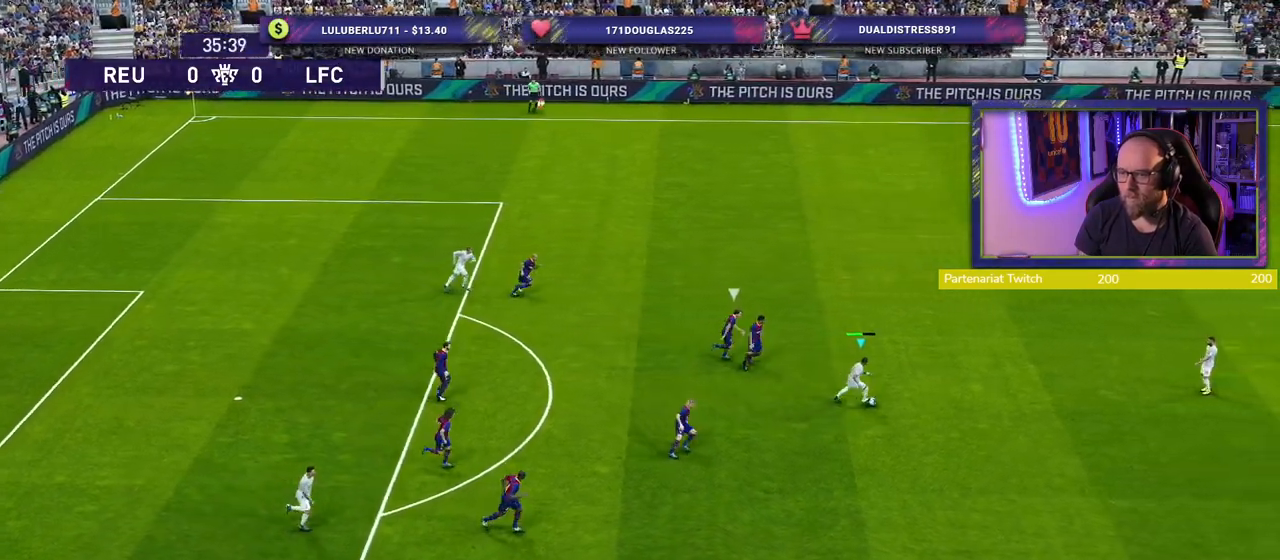
{"buttons": [], "left_stick": "center", "right_stick": "center", "events": [[60, "CROSS", "down"], [120, "CROSS", "up"], [340, "left_stick", "center"]]}
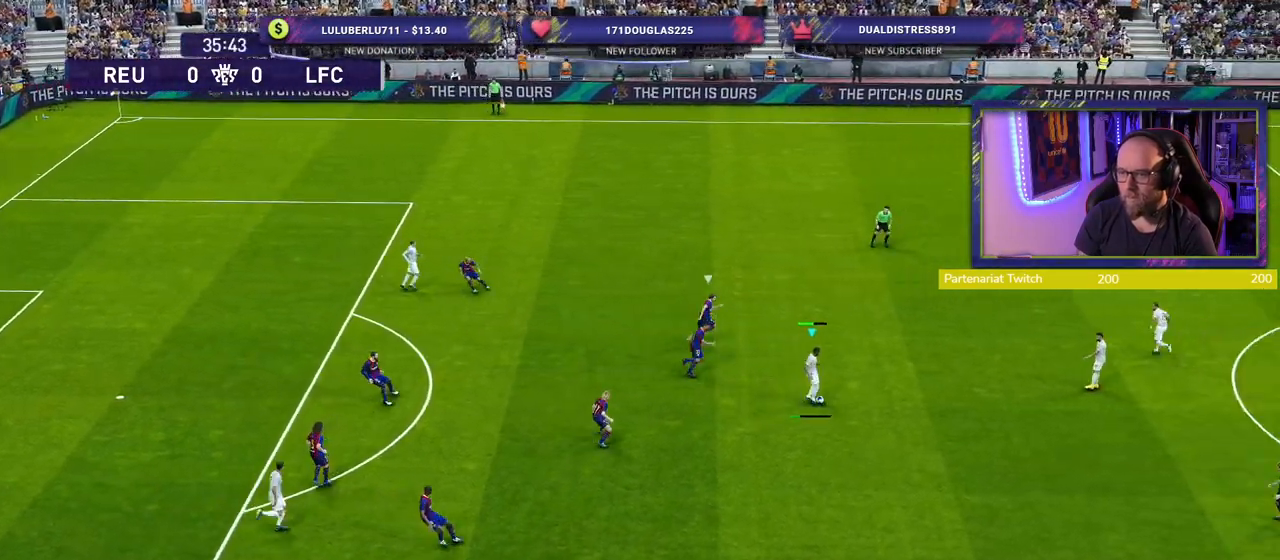
{"buttons": [], "left_stick": "center", "right_stick": "center", "events": []}
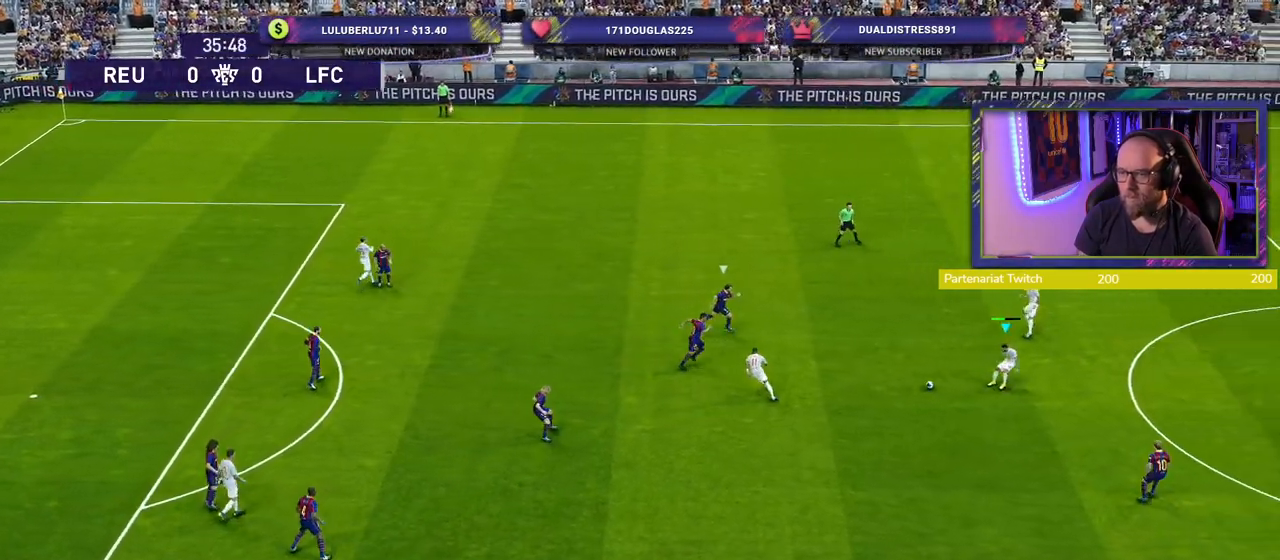
{"buttons": [], "left_stick": "center", "right_stick": "center", "events": []}
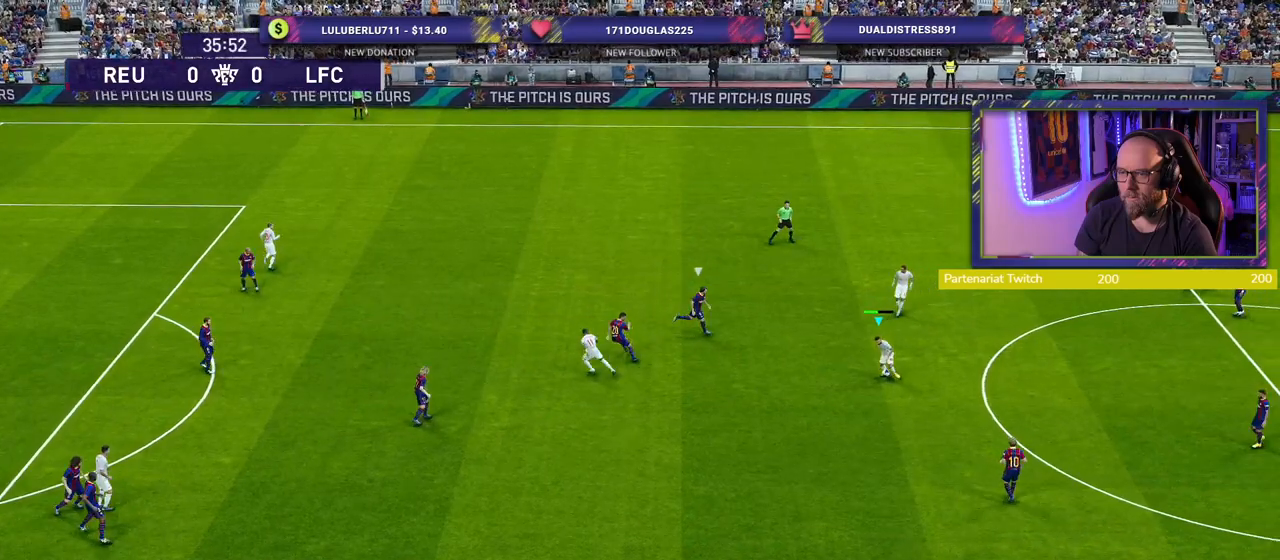
{"buttons": [], "left_stick": "down-left", "right_stick": "center", "events": [[400, "left_stick", "down"], [460, "left_stick", "down-left"]]}
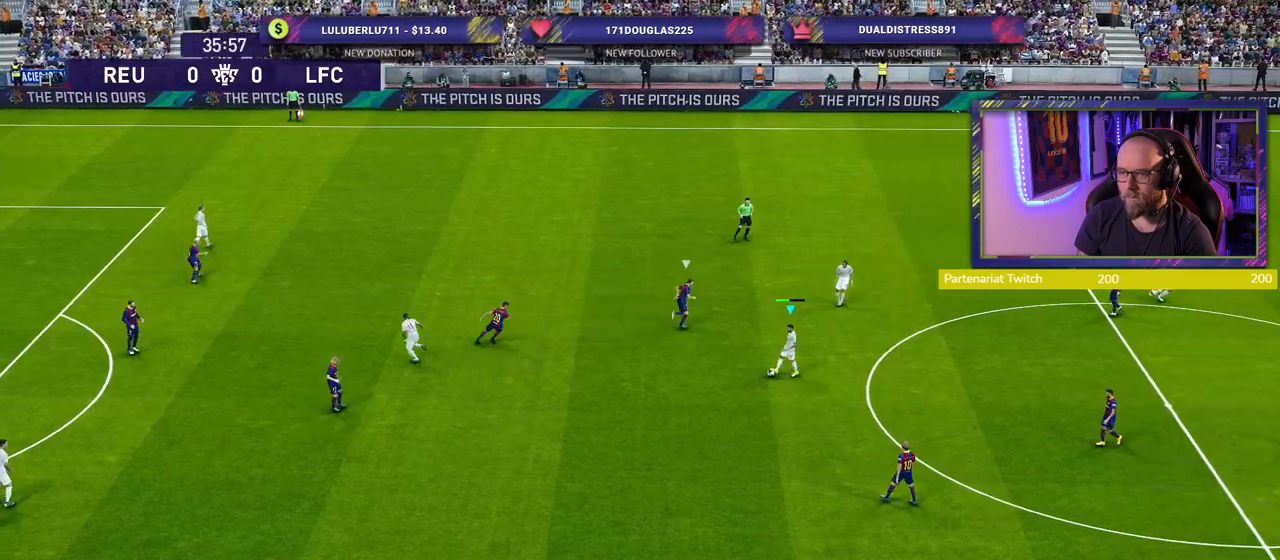
{"buttons": [], "left_stick": "down-left", "right_stick": "center", "events": []}
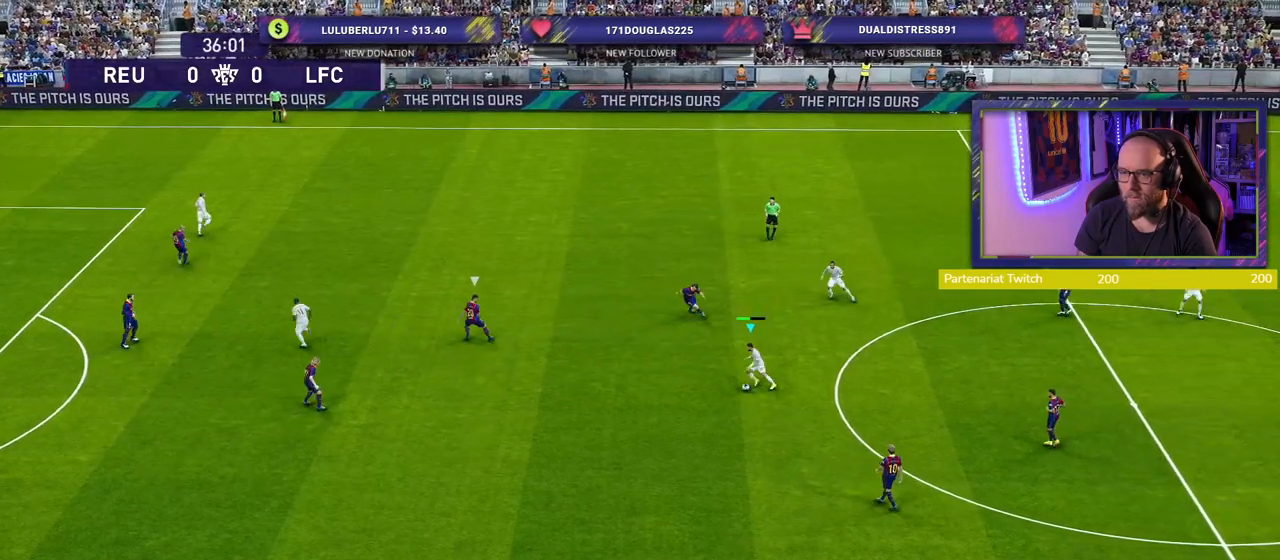
{"buttons": [], "left_stick": "center", "right_stick": "center", "events": [[60, "left_stick", "left"], [100, "CROSS", "down"], [200, "left_stick", "up-left"], [260, "CROSS", "up"], [400, "left_stick", "center"]]}
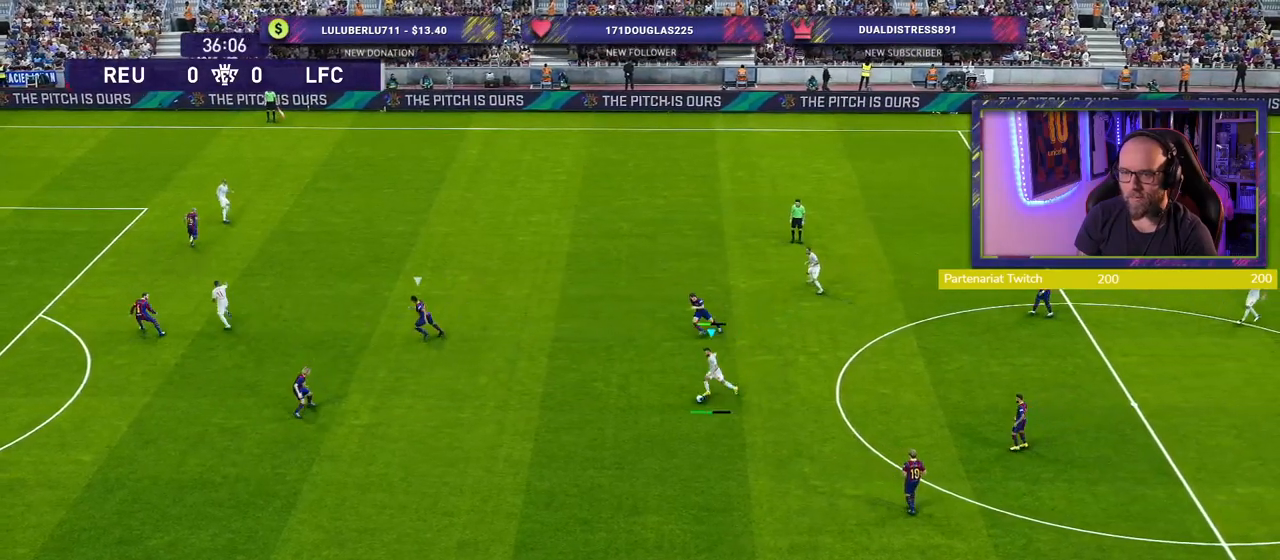
{"buttons": [], "left_stick": "right", "right_stick": "center", "events": [[240, "left_stick", "down-right"], [500, "left_stick", "right"]]}
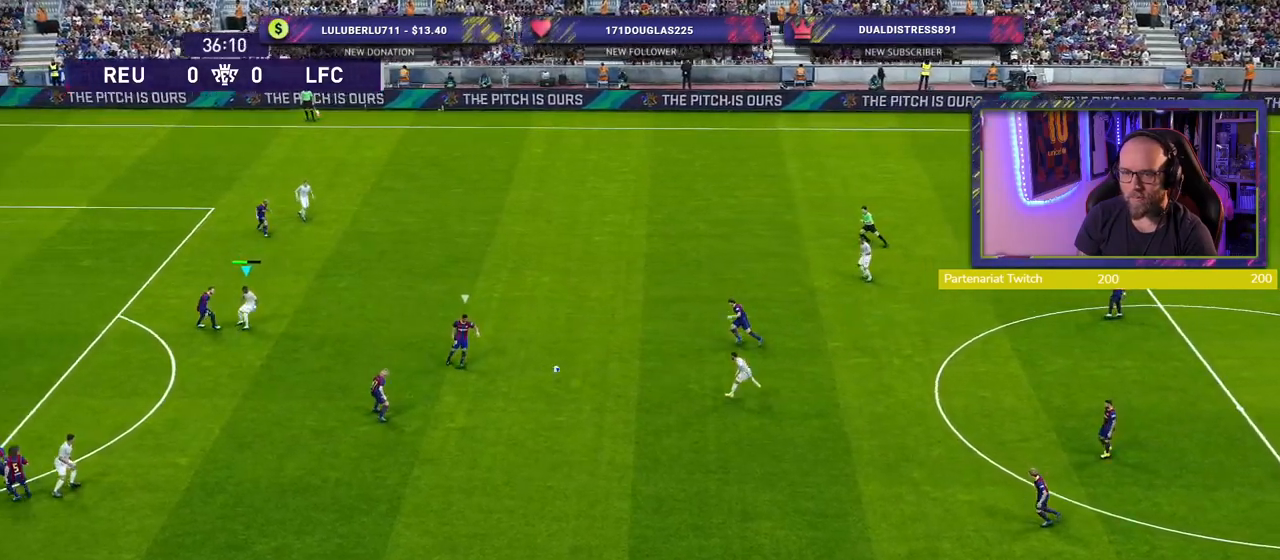
{"buttons": [], "left_stick": "down-right", "right_stick": "center", "events": [[360, "left_stick", "down-right"]]}
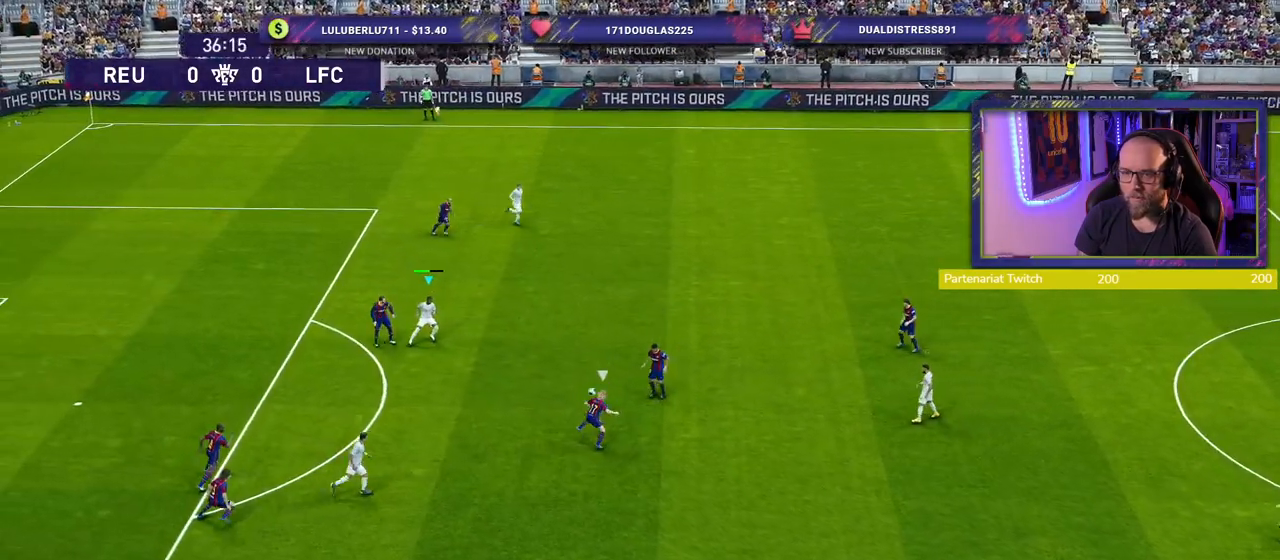
{"buttons": [], "left_stick": "up", "right_stick": "center", "events": [[60, "R2", "down"], [80, "L1", "down"], [120, "left_stick", "up-right"], [180, "R2", "up"], [200, "L1", "up"], [220, "left_stick", "up-left"], [340, "CROSS", "down"], [400, "left_stick", "up"], [460, "CROSS", "up"]]}